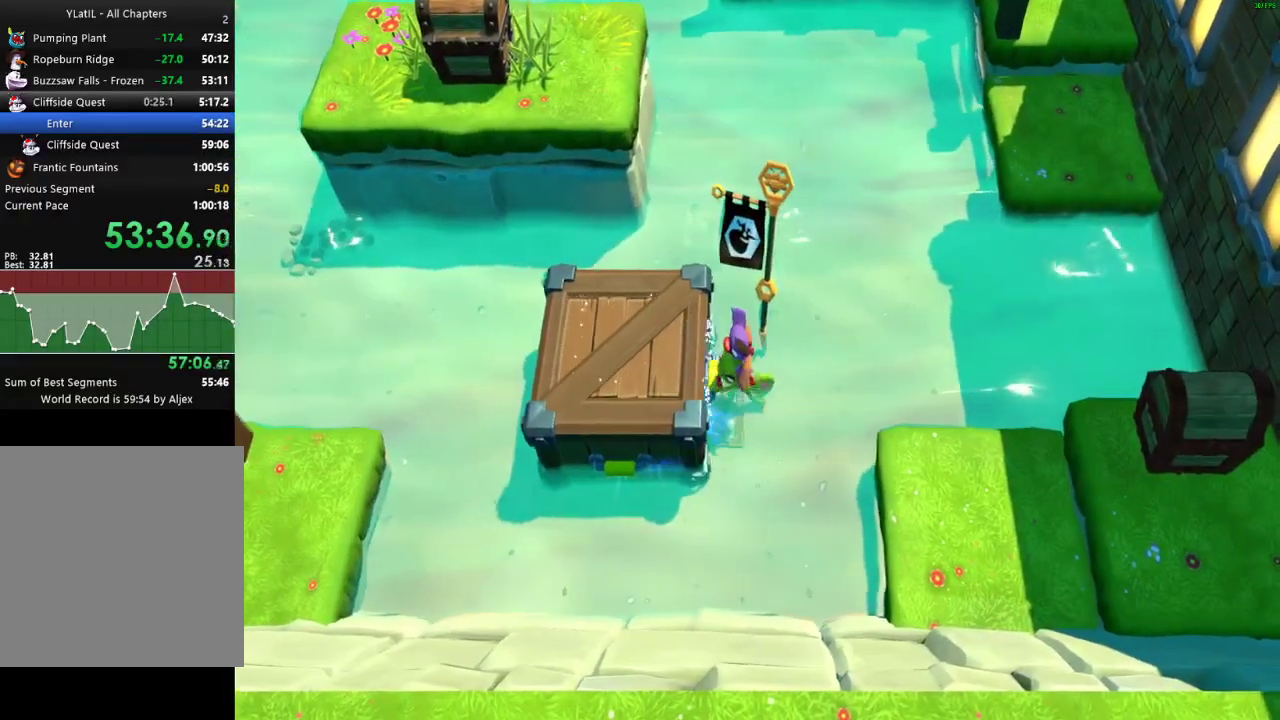
Gameplay with a controller (Xbox layout); each line is a JSON object with the inputs held at the frame after it. "events" lists button and stick changes between this image and that frame as [ms after this image, input, new state], when the widget could be followed in between. Not read: L3 R3.
{"buttons": ["Y"], "left_stick": "center", "right_stick": "center", "events": [[150, "R2", "up"], [150, "left_stick", "center"], [233, "Y", "down"]]}
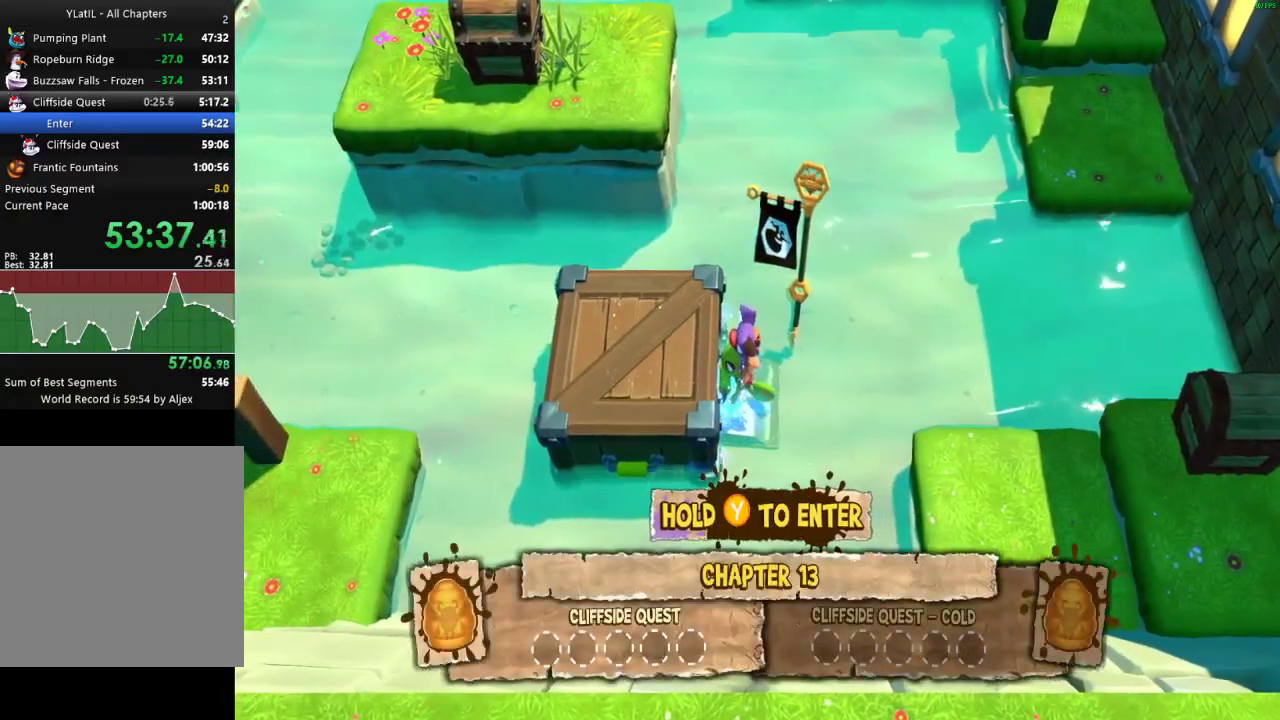
{"buttons": ["Y"], "left_stick": "center", "right_stick": "center", "events": []}
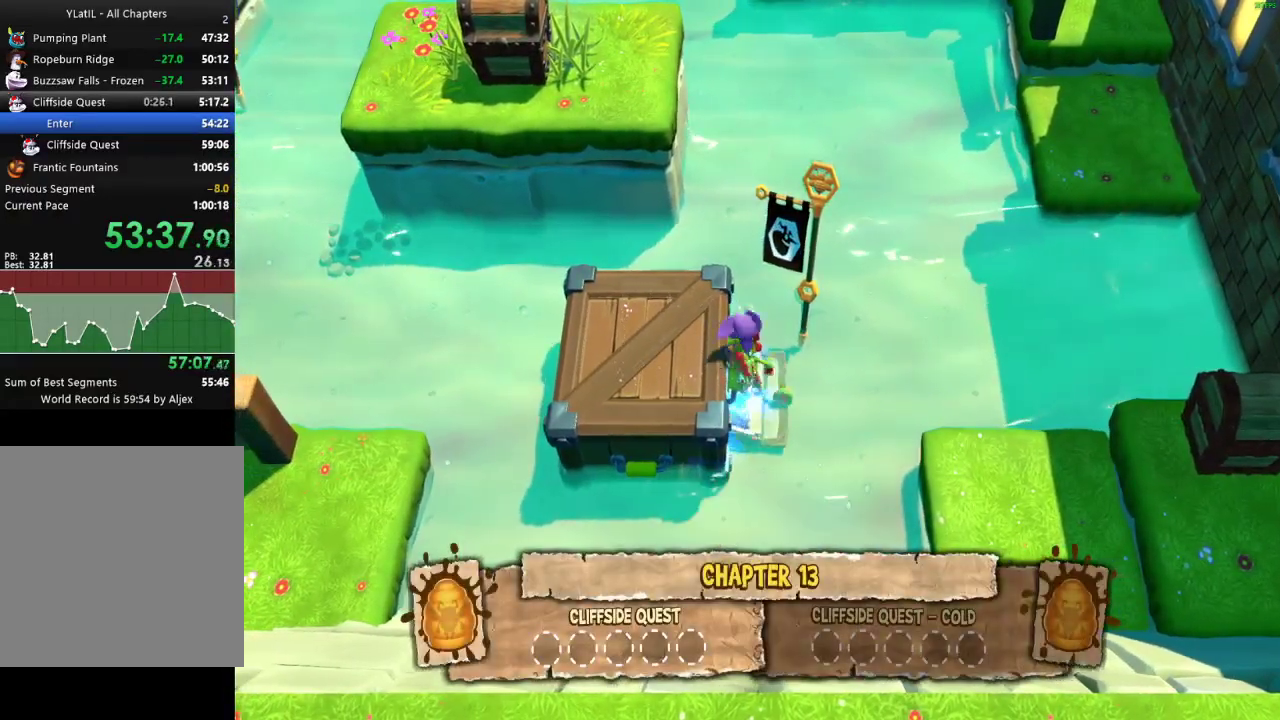
{"buttons": ["Y"], "left_stick": "center", "right_stick": "center", "events": []}
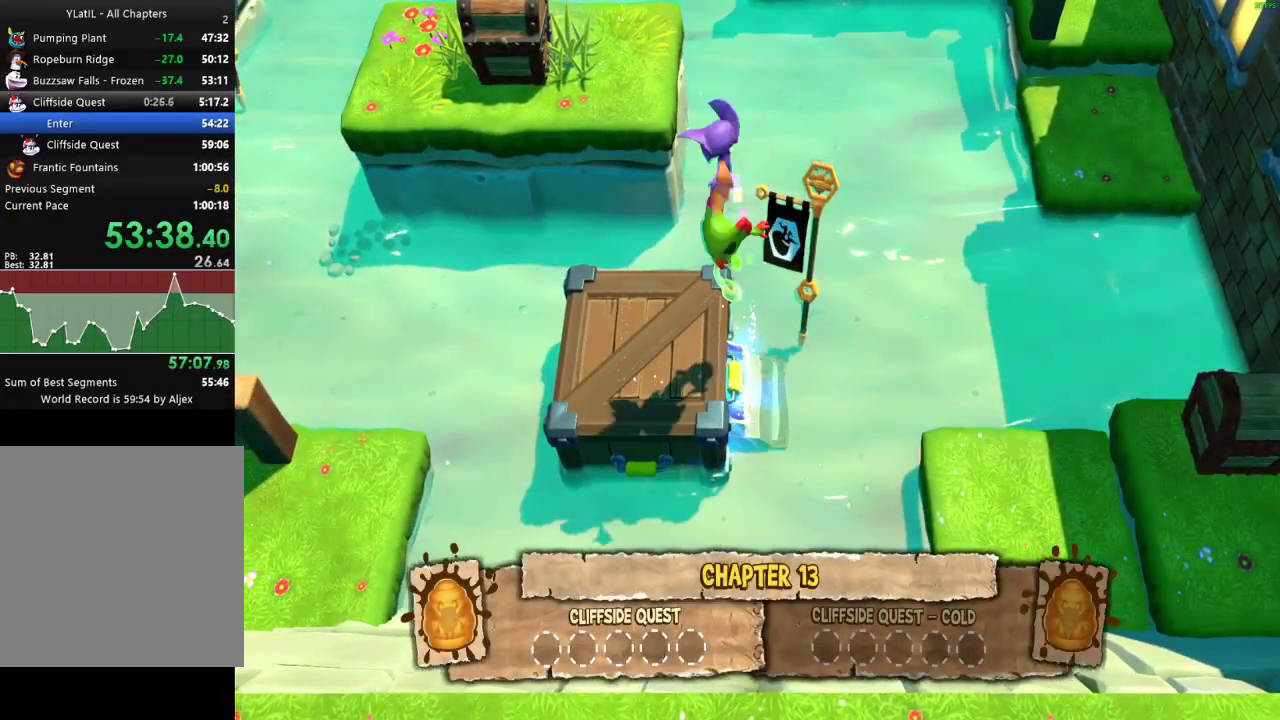
{"buttons": ["Y"], "left_stick": "center", "right_stick": "center", "events": []}
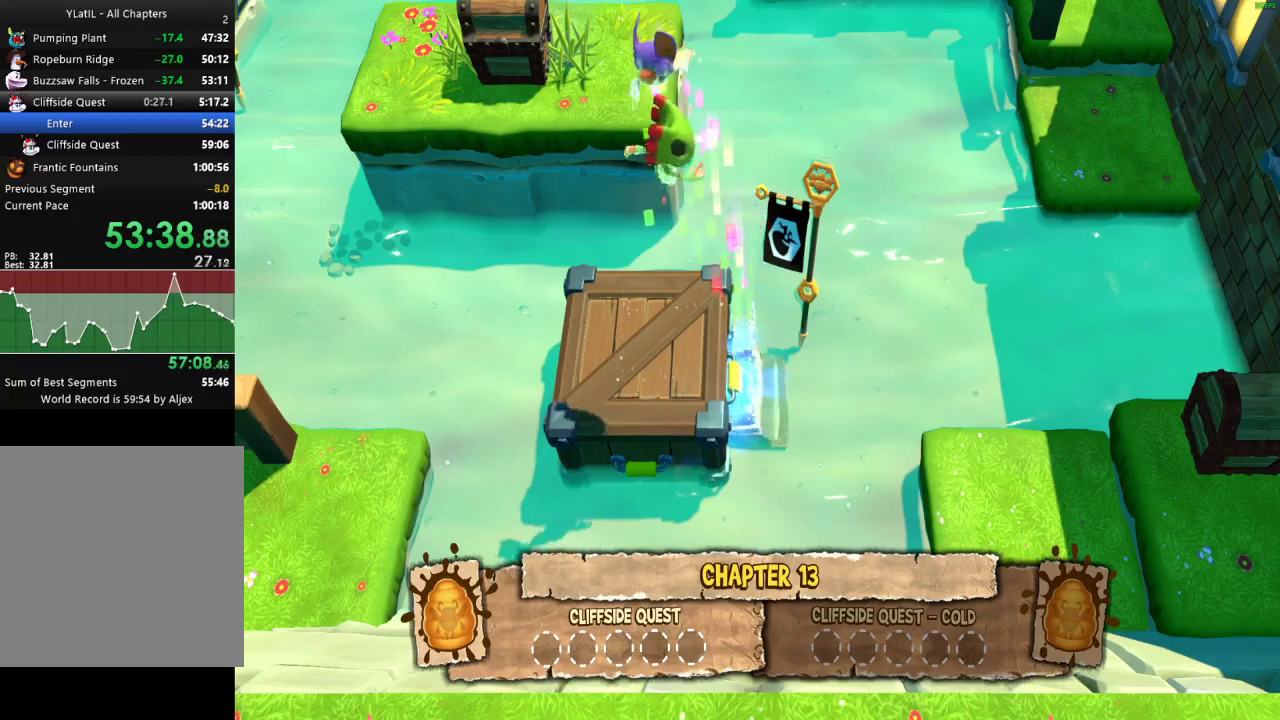
{"buttons": ["Y"], "left_stick": "center", "right_stick": "center", "events": []}
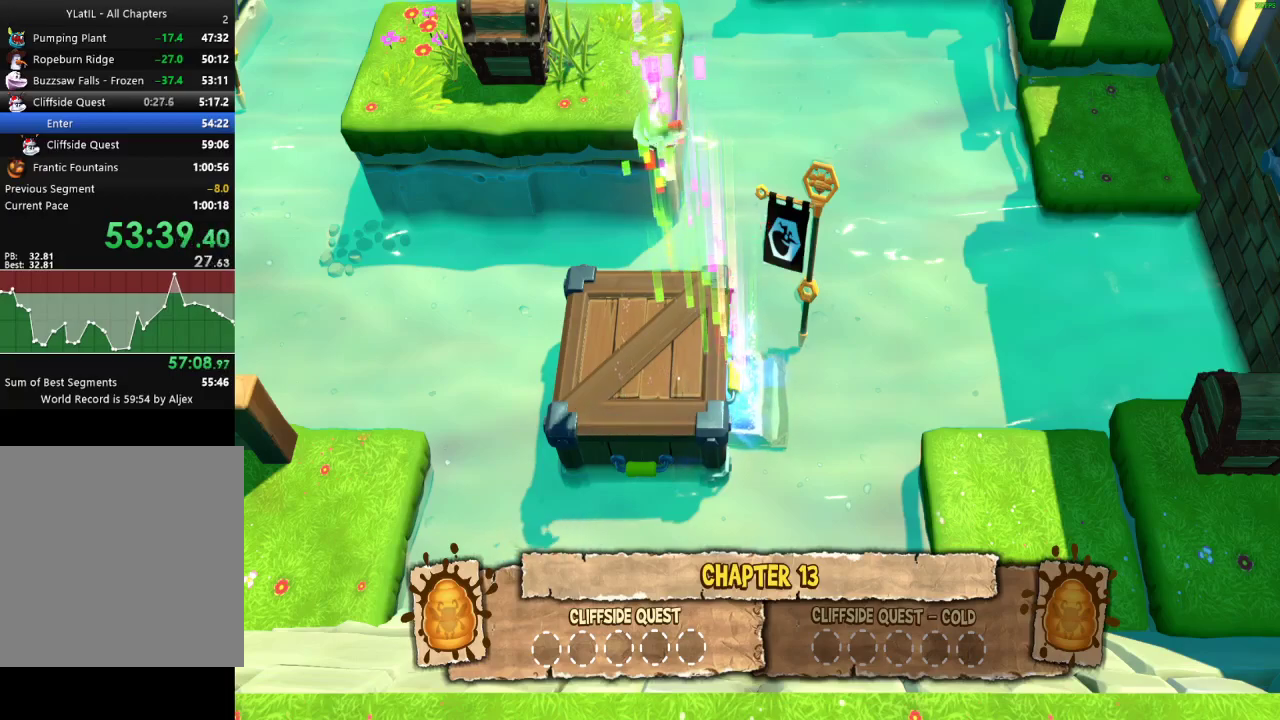
{"buttons": ["Y"], "left_stick": "center", "right_stick": "center", "events": []}
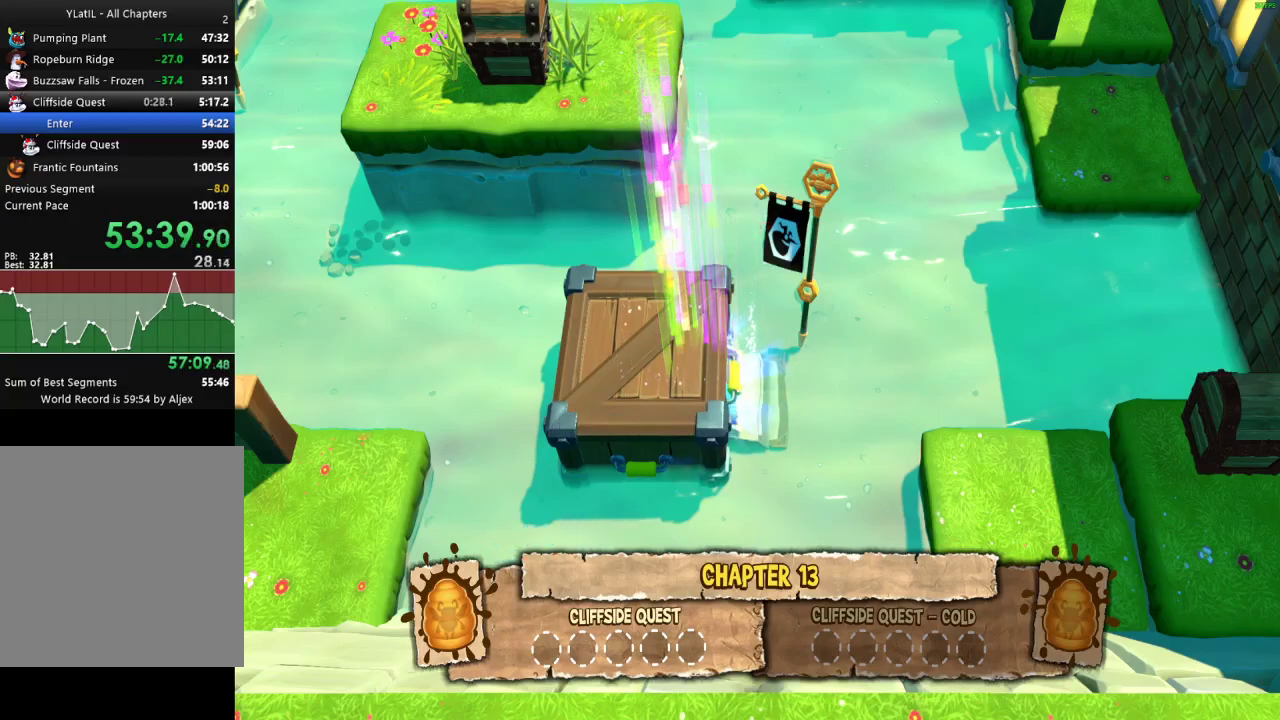
{"buttons": ["Y"], "left_stick": "center", "right_stick": "center", "events": []}
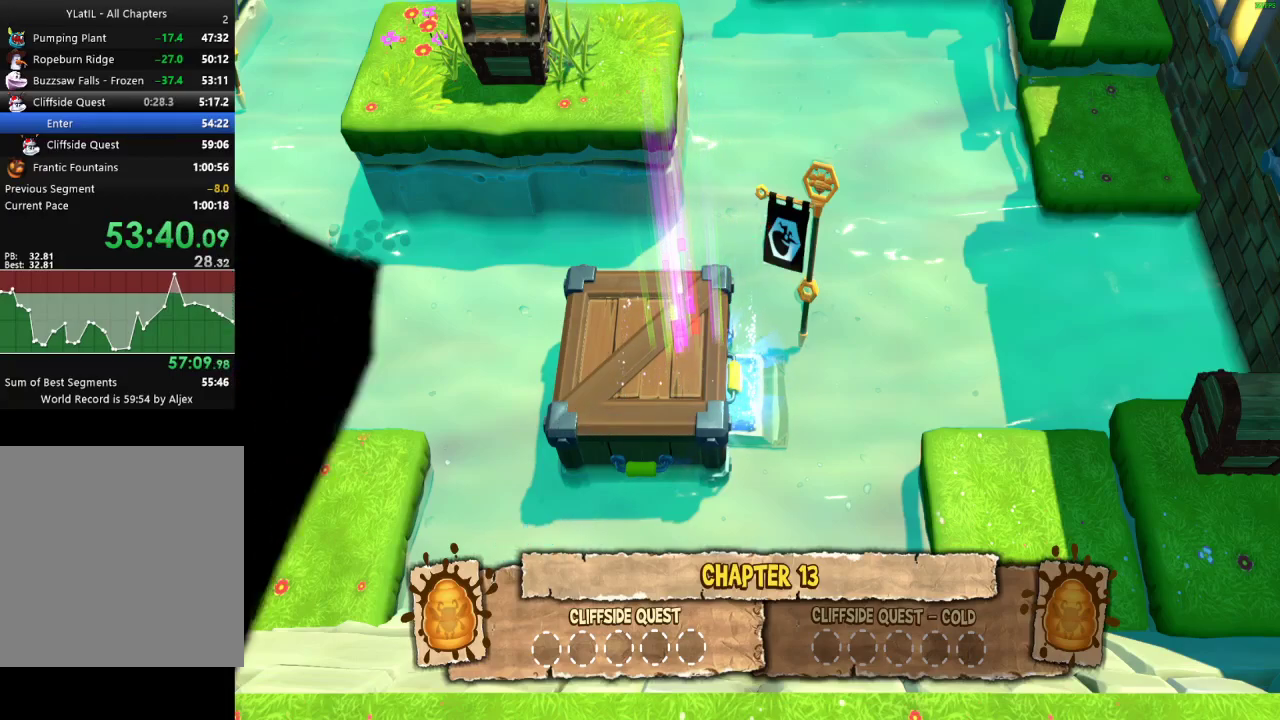
{"buttons": ["Y"], "left_stick": "center", "right_stick": "center", "events": []}
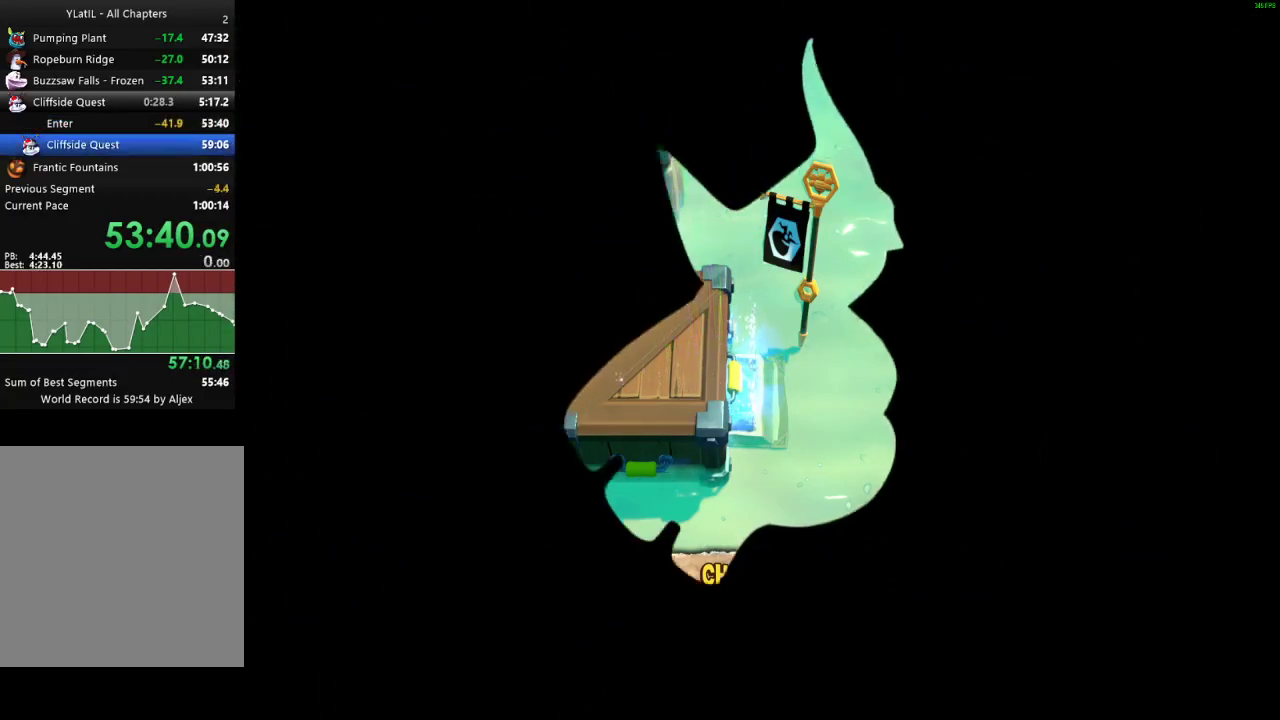
{"buttons": ["Y"], "left_stick": "center", "right_stick": "center", "events": []}
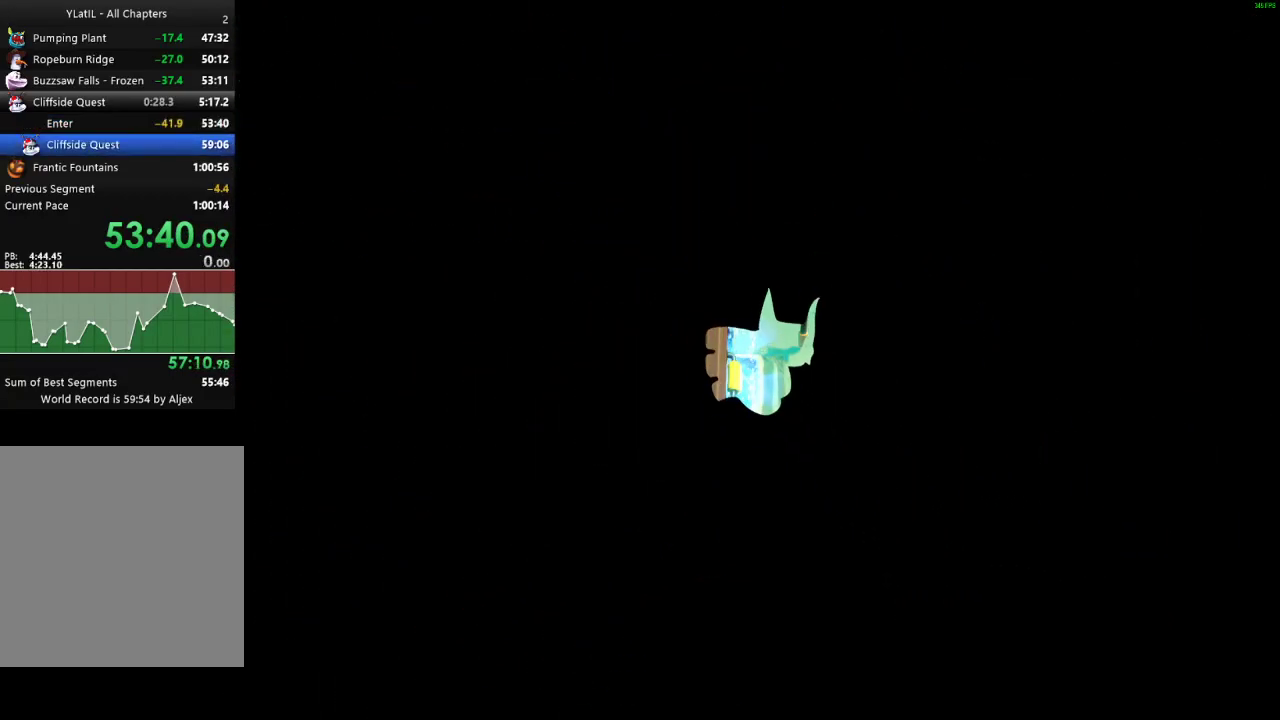
{"buttons": ["Y"], "left_stick": "center", "right_stick": "center", "events": []}
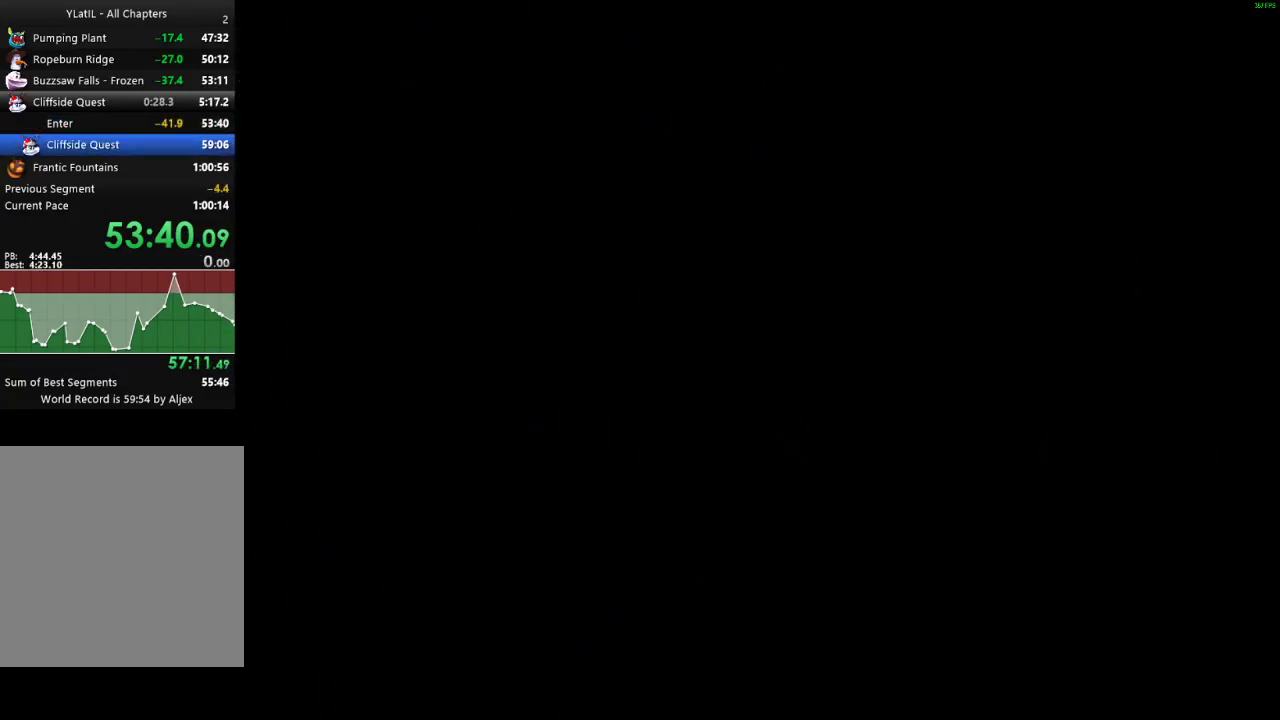
{"buttons": ["Y"], "left_stick": "center", "right_stick": "center", "events": []}
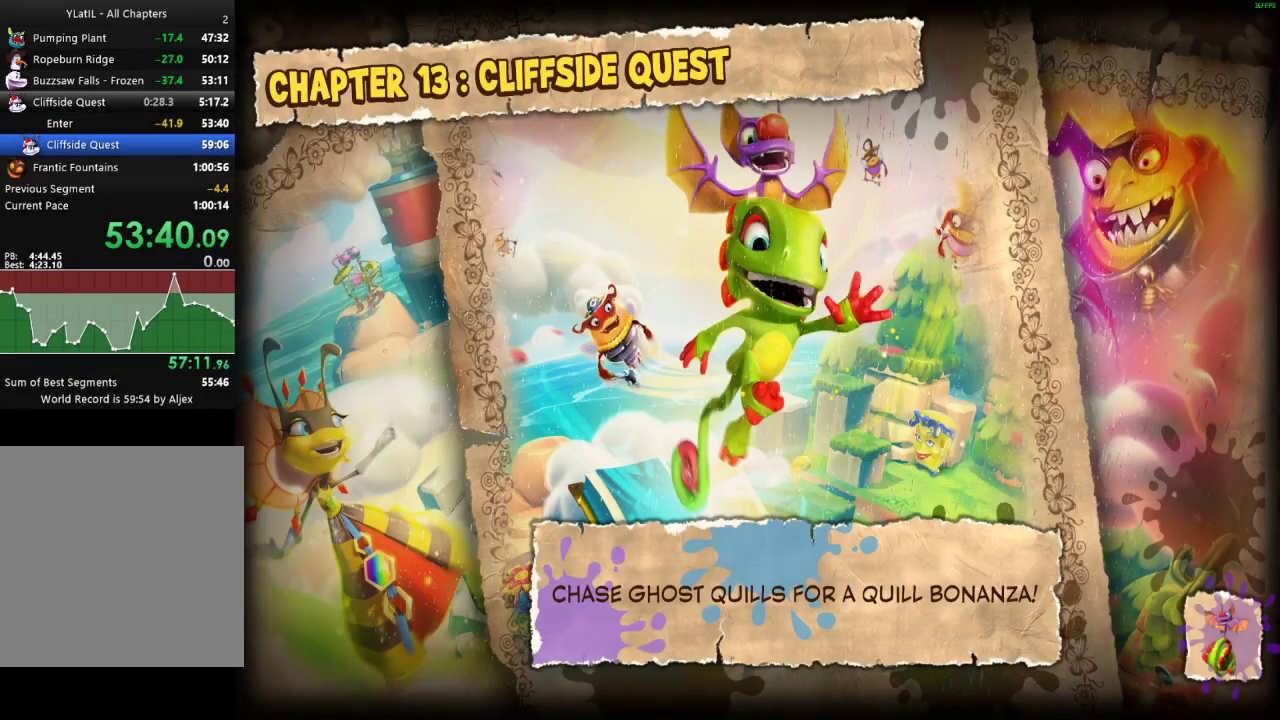
{"buttons": ["Y"], "left_stick": "center", "right_stick": "center", "events": []}
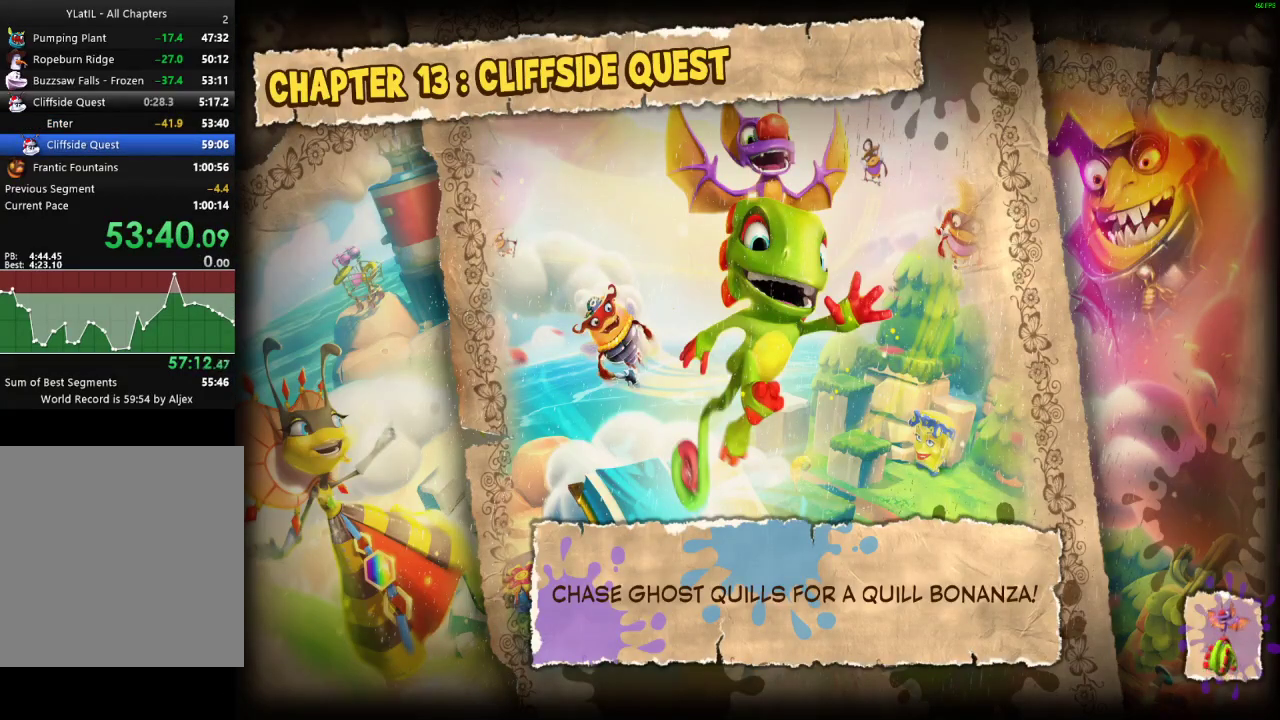
{"buttons": ["Y"], "left_stick": "center", "right_stick": "center", "events": []}
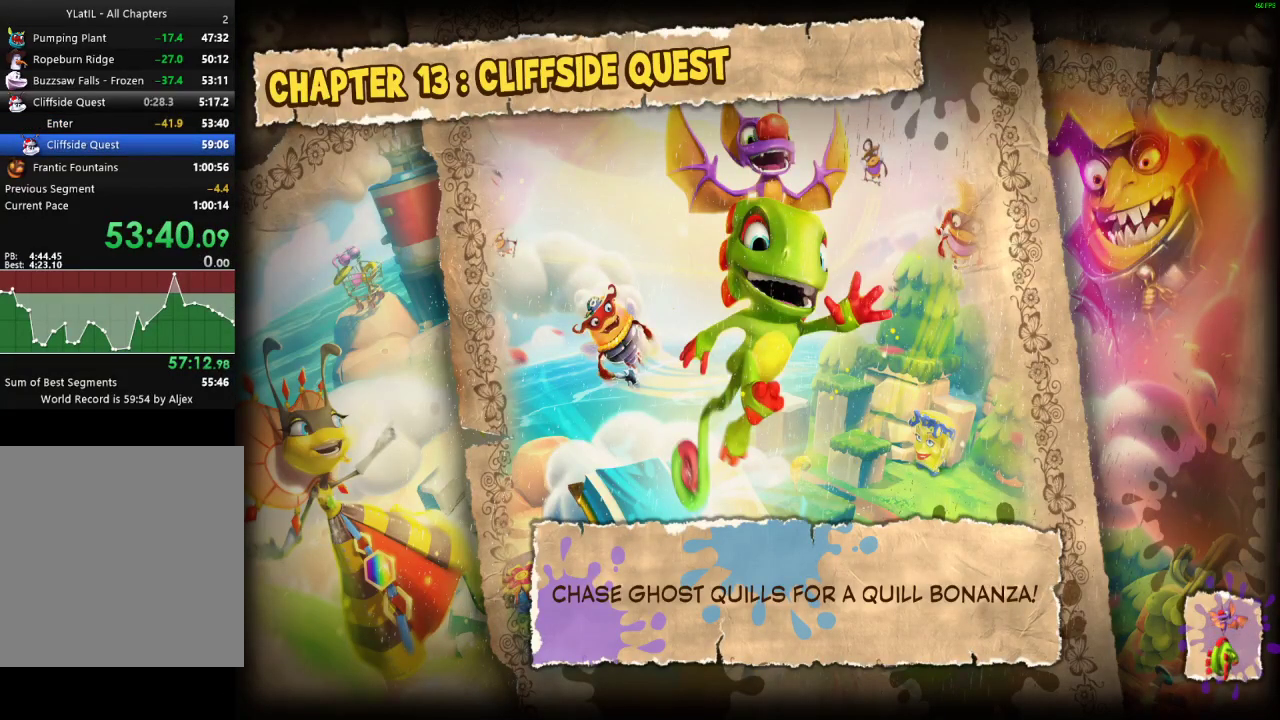
{"buttons": ["Y"], "left_stick": "center", "right_stick": "center", "events": []}
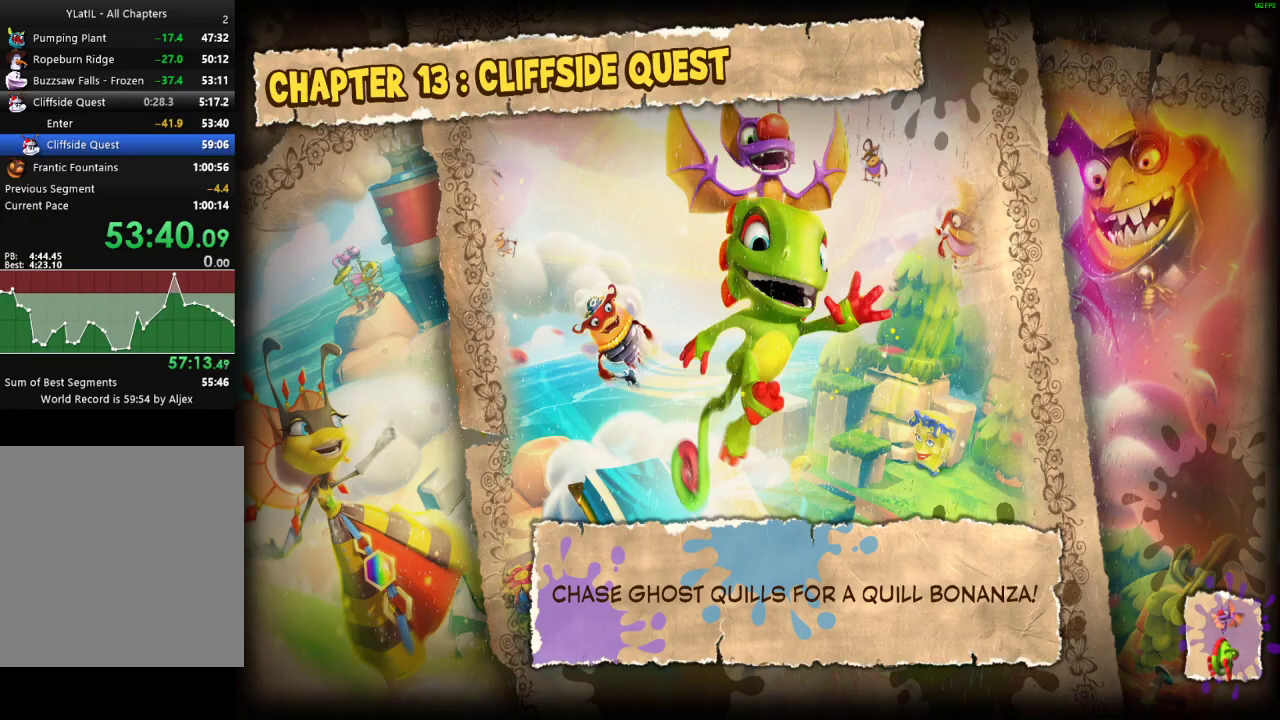
{"buttons": ["Y"], "left_stick": "center", "right_stick": "center", "events": []}
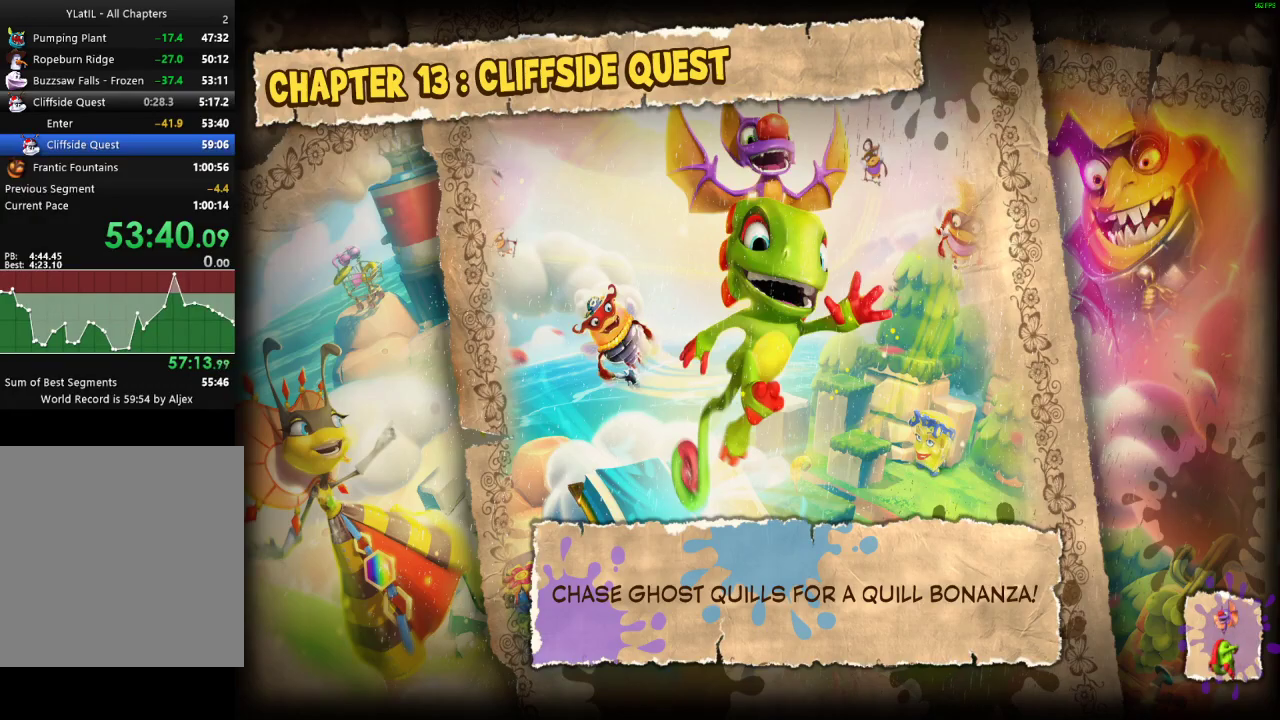
{"buttons": ["X"], "left_stick": "right", "right_stick": "center", "events": [[167, "Y", "up"], [217, "left_stick", "right"], [317, "X", "down"], [400, "X", "up"], [467, "X", "down"]]}
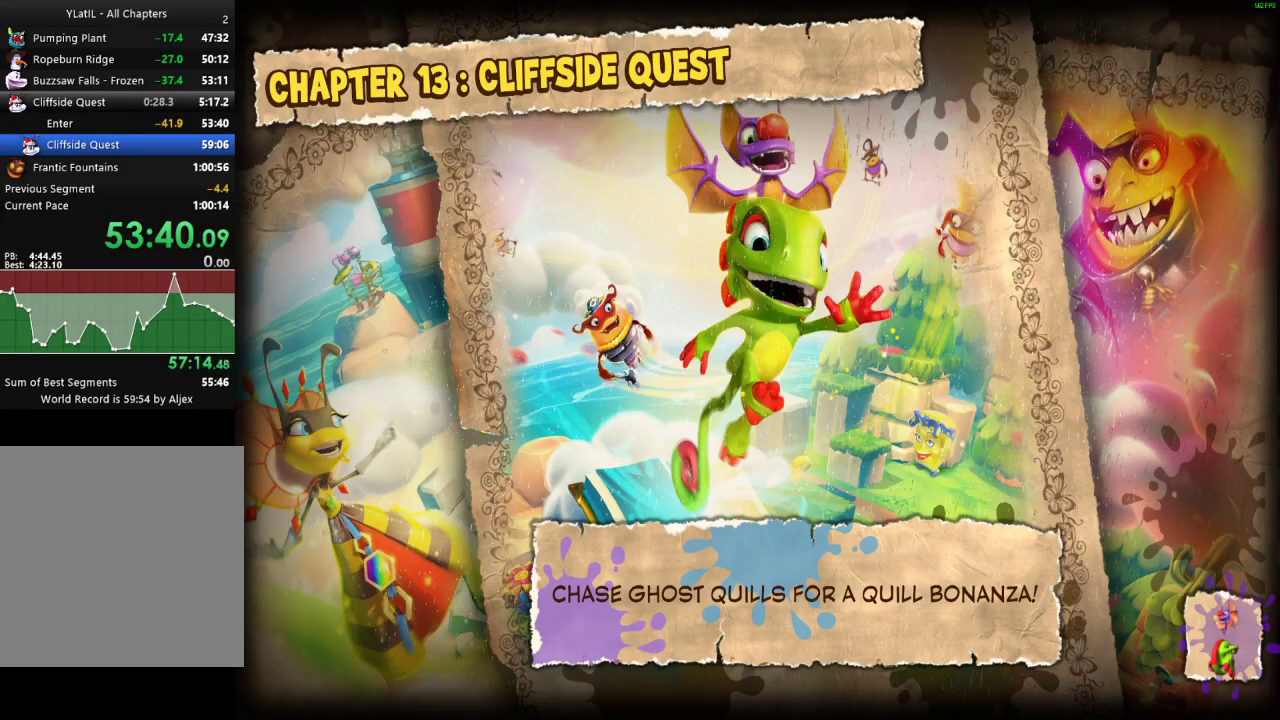
{"buttons": [], "left_stick": "right", "right_stick": "center", "events": [[17, "X", "up"], [117, "X", "down"], [167, "X", "up"], [267, "X", "down"], [317, "X", "up"], [417, "X", "down"], [467, "X", "up"]]}
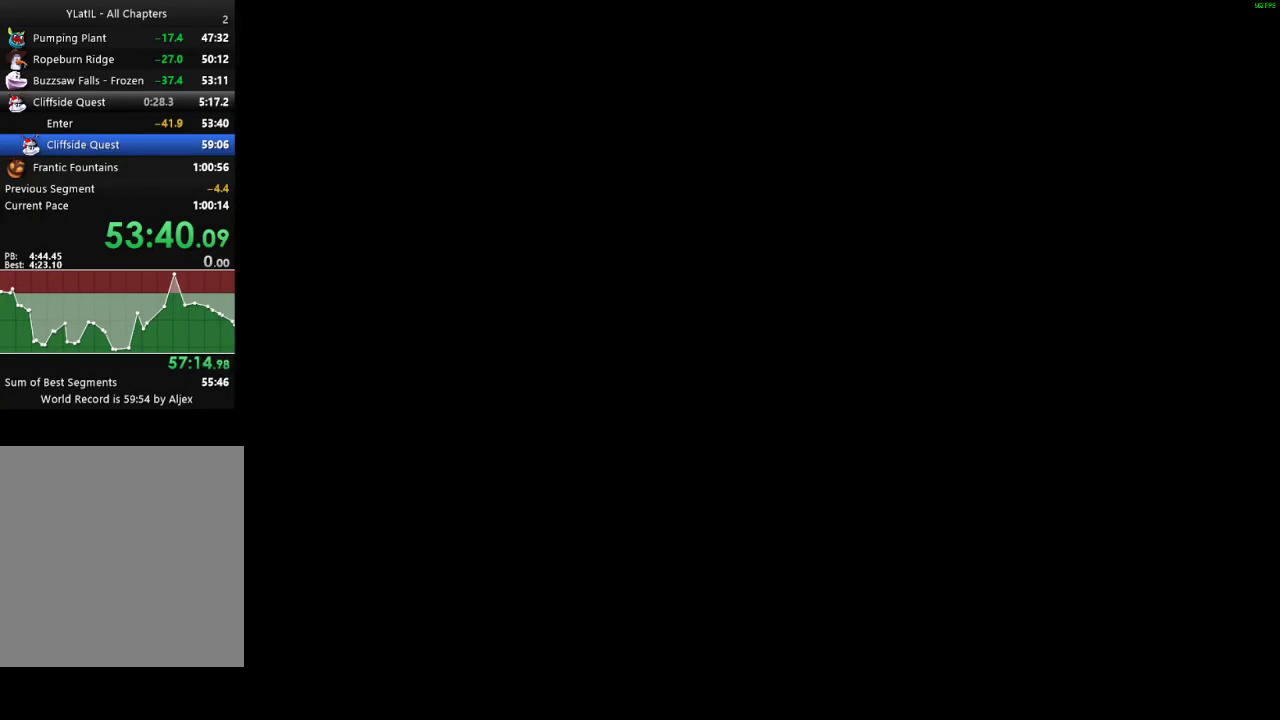
{"buttons": [], "left_stick": "right", "right_stick": "center", "events": [[67, "X", "down"], [117, "X", "up"], [217, "X", "down"], [267, "X", "up"], [383, "X", "down"], [433, "X", "up"]]}
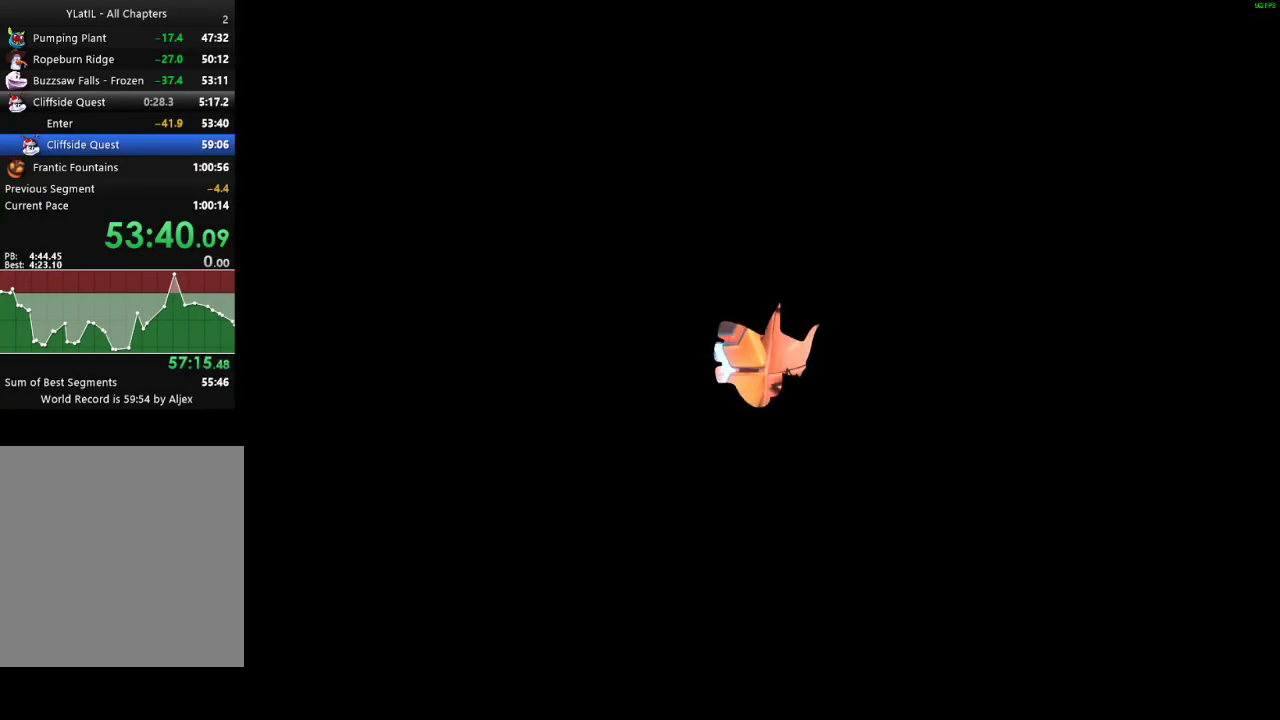
{"buttons": ["X"], "left_stick": "right", "right_stick": "center", "events": [[167, "X", "down"], [217, "X", "up"], [317, "X", "down"], [367, "X", "up"], [467, "X", "down"]]}
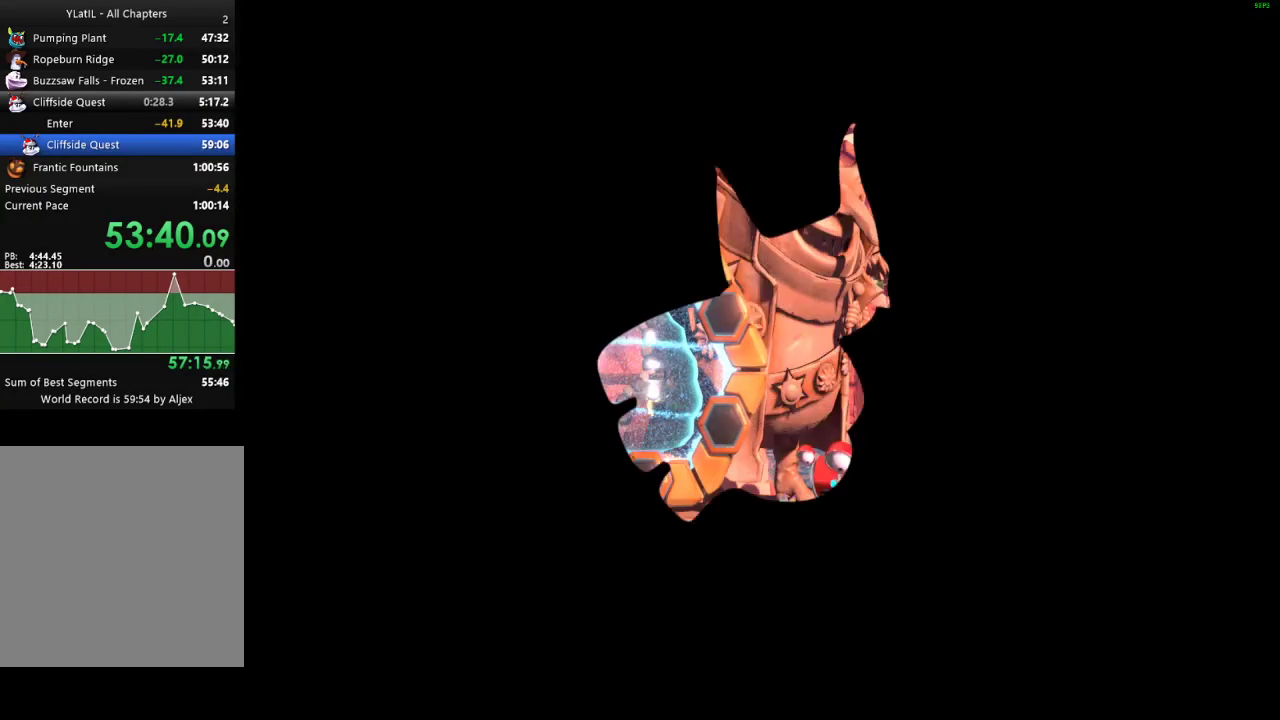
{"buttons": [], "left_stick": "right", "right_stick": "center", "events": [[17, "X", "up"], [100, "X", "down"], [167, "X", "up"], [250, "X", "down"], [317, "X", "up"]]}
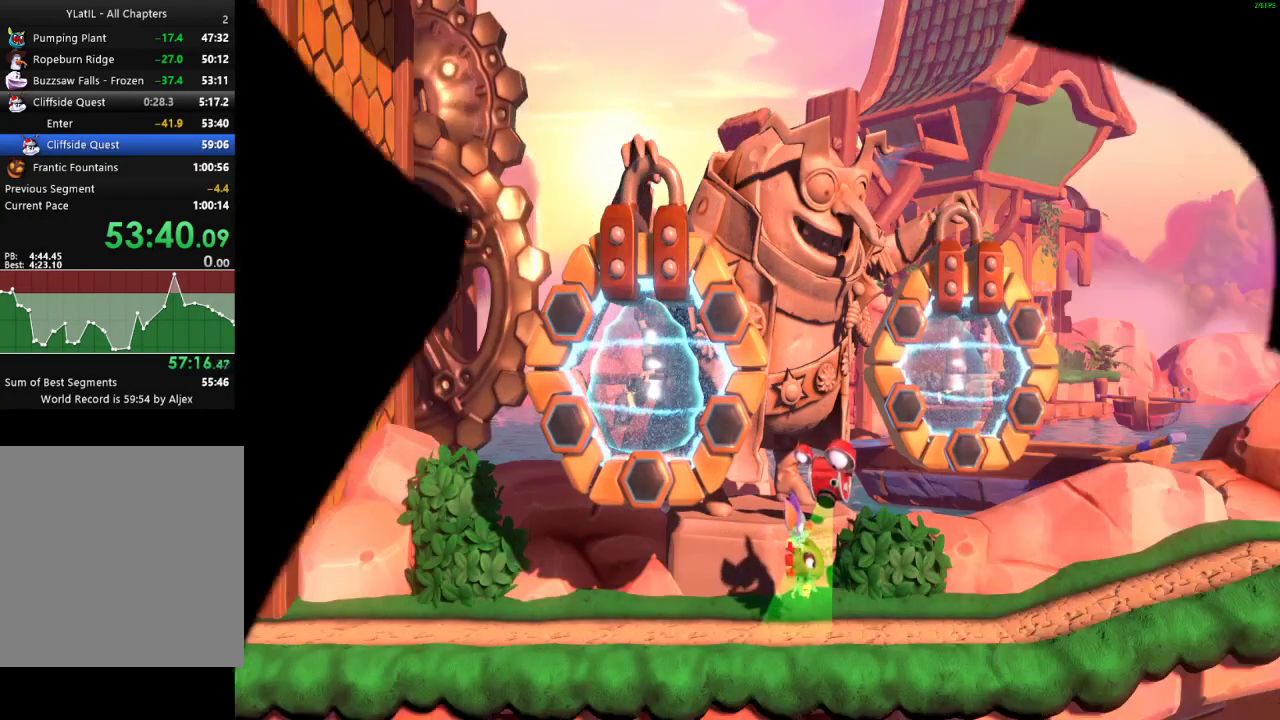
{"buttons": [], "left_stick": "right", "right_stick": "center", "events": [[67, "X", "down"], [117, "X", "up"], [217, "X", "down"], [267, "X", "up"], [367, "X", "down"], [417, "X", "up"]]}
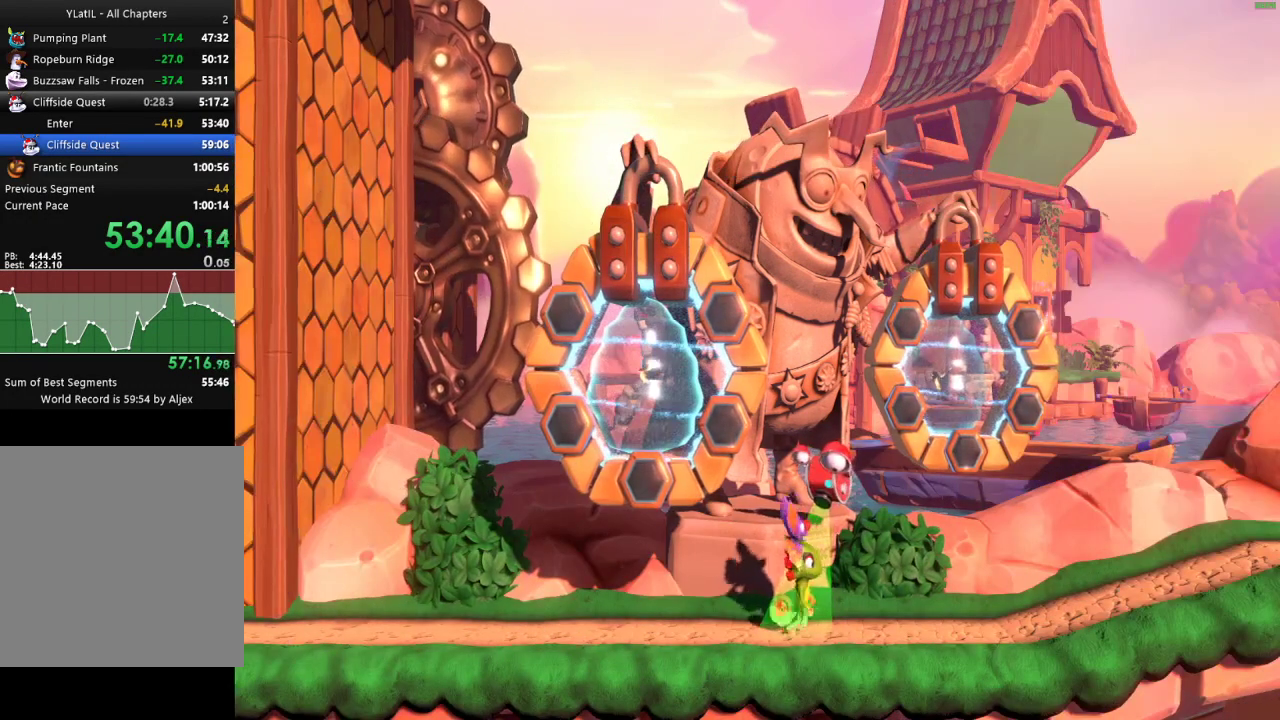
{"buttons": ["X"], "left_stick": "right", "right_stick": "center", "events": [[17, "X", "down"], [67, "X", "up"], [167, "X", "down"], [233, "X", "up"], [317, "X", "down"], [383, "X", "up"], [483, "X", "down"]]}
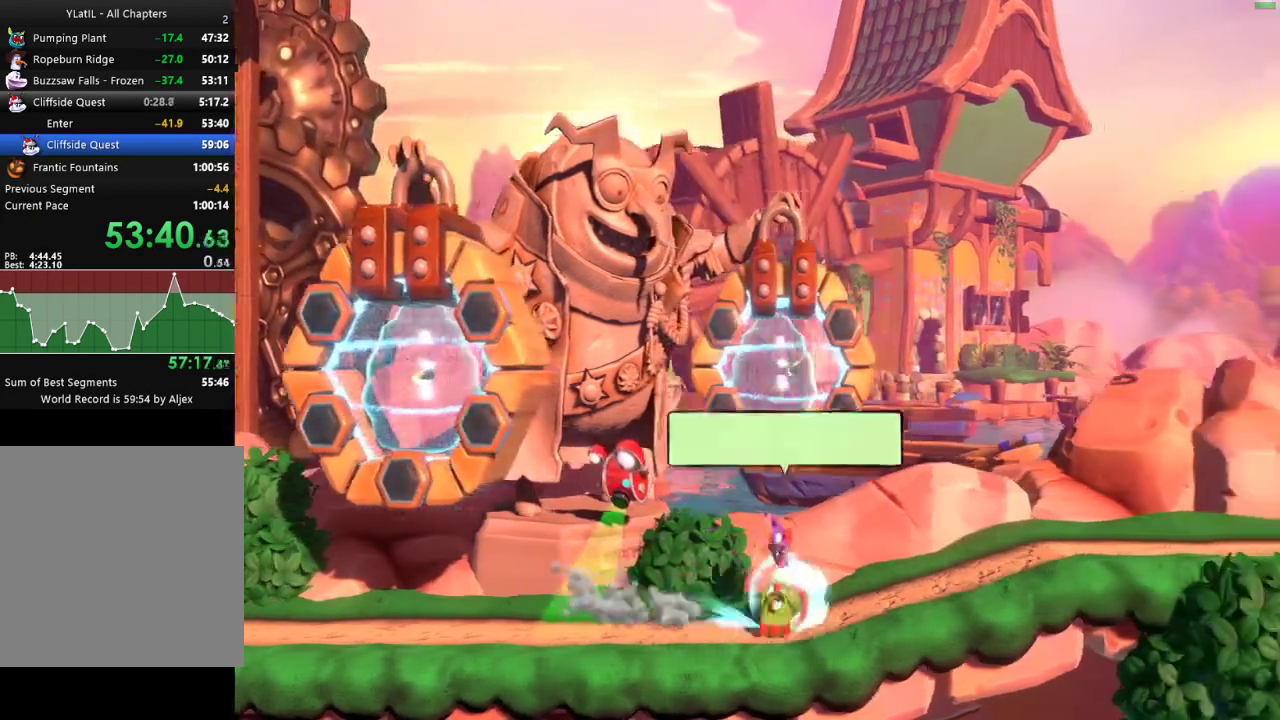
{"buttons": ["X"], "left_stick": "right", "right_stick": "center", "events": [[33, "X", "up"], [133, "X", "down"], [200, "X", "up"], [300, "X", "down"], [350, "X", "up"], [467, "X", "down"]]}
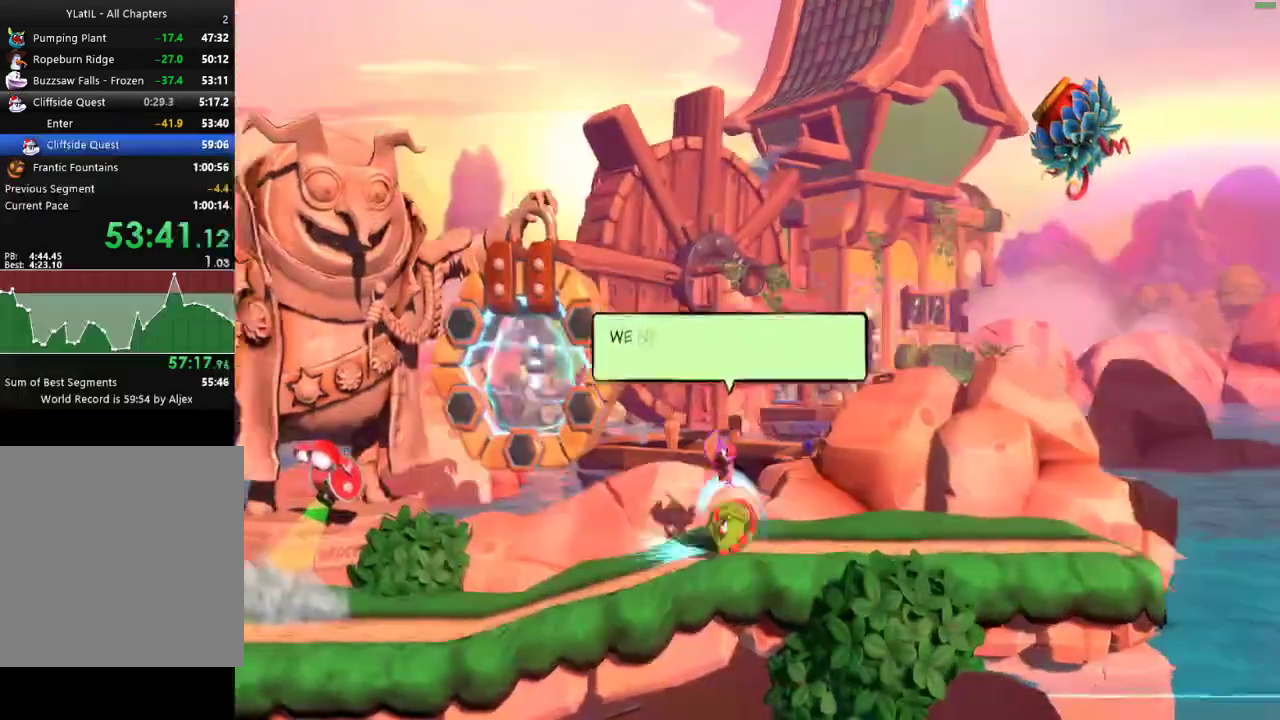
{"buttons": ["X"], "left_stick": "right", "right_stick": "center", "events": [[17, "X", "up"], [117, "X", "down"], [167, "X", "up"], [267, "X", "down"], [317, "X", "up"], [417, "X", "down"]]}
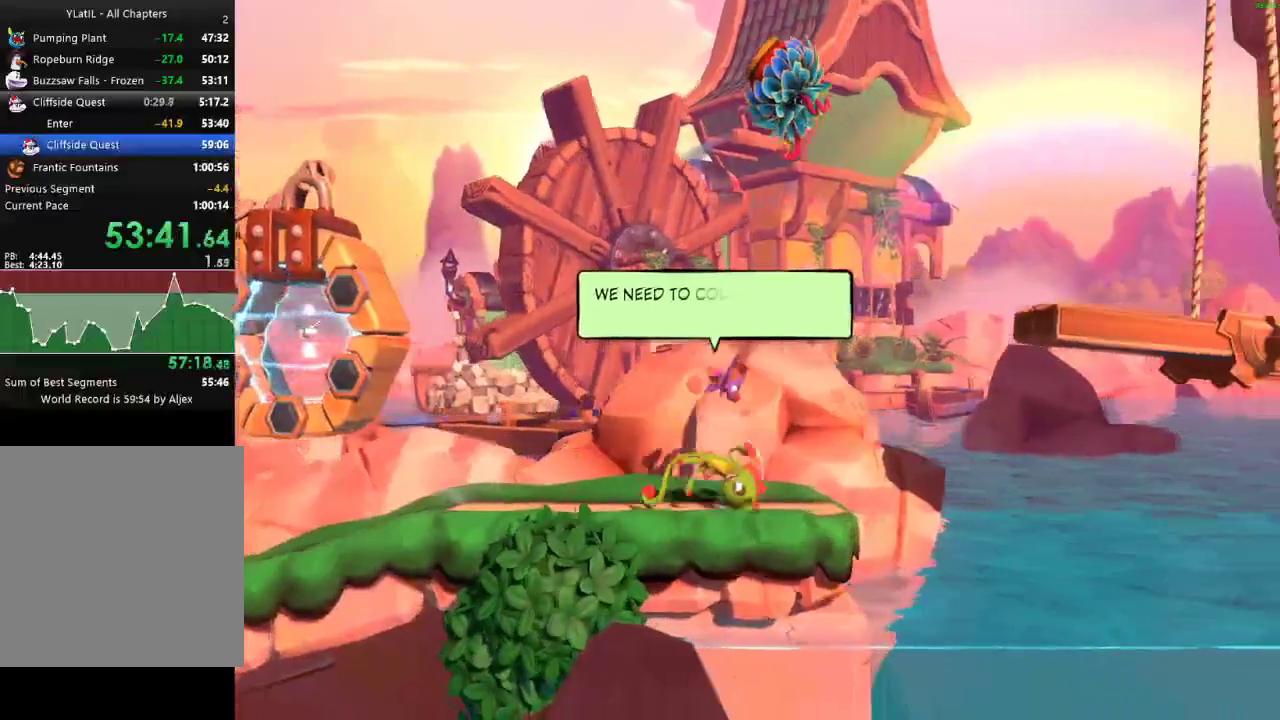
{"buttons": ["A"], "left_stick": "right", "right_stick": "center", "events": [[17, "X", "up"], [200, "A", "down"]]}
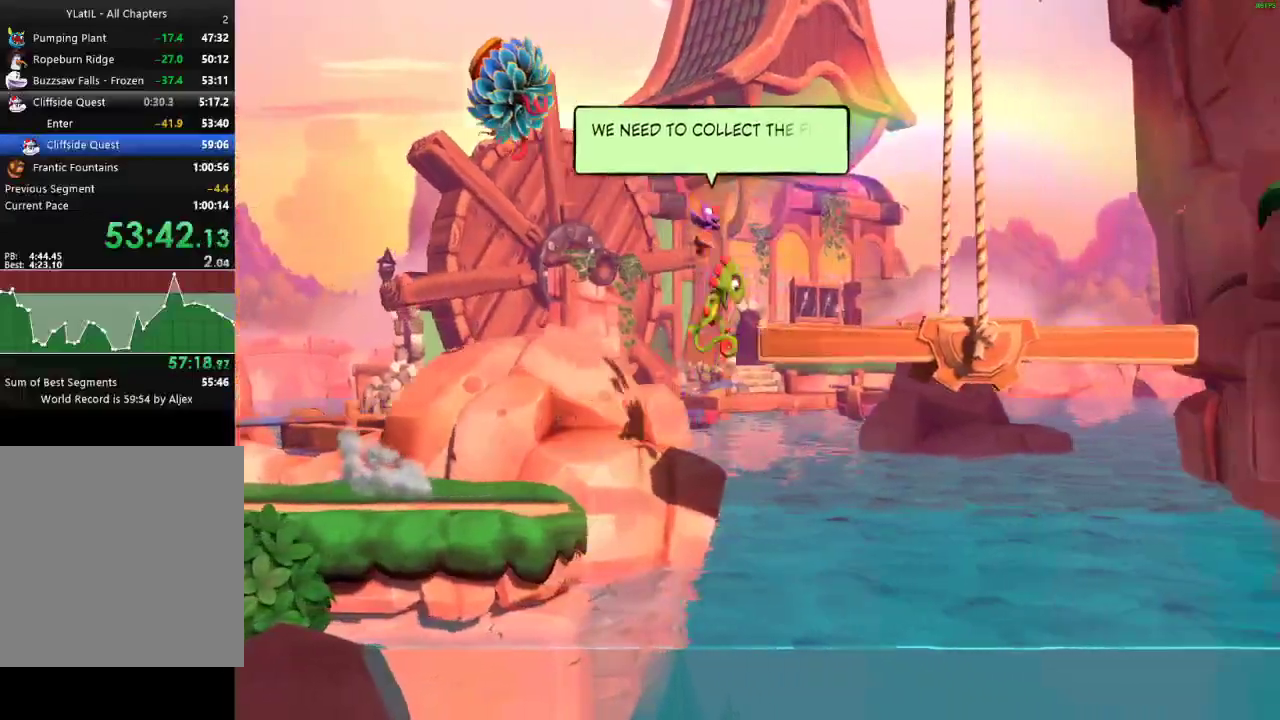
{"buttons": ["X"], "left_stick": "right", "right_stick": "center", "events": [[183, "A", "up"], [300, "X", "down"], [367, "X", "up"], [450, "X", "down"]]}
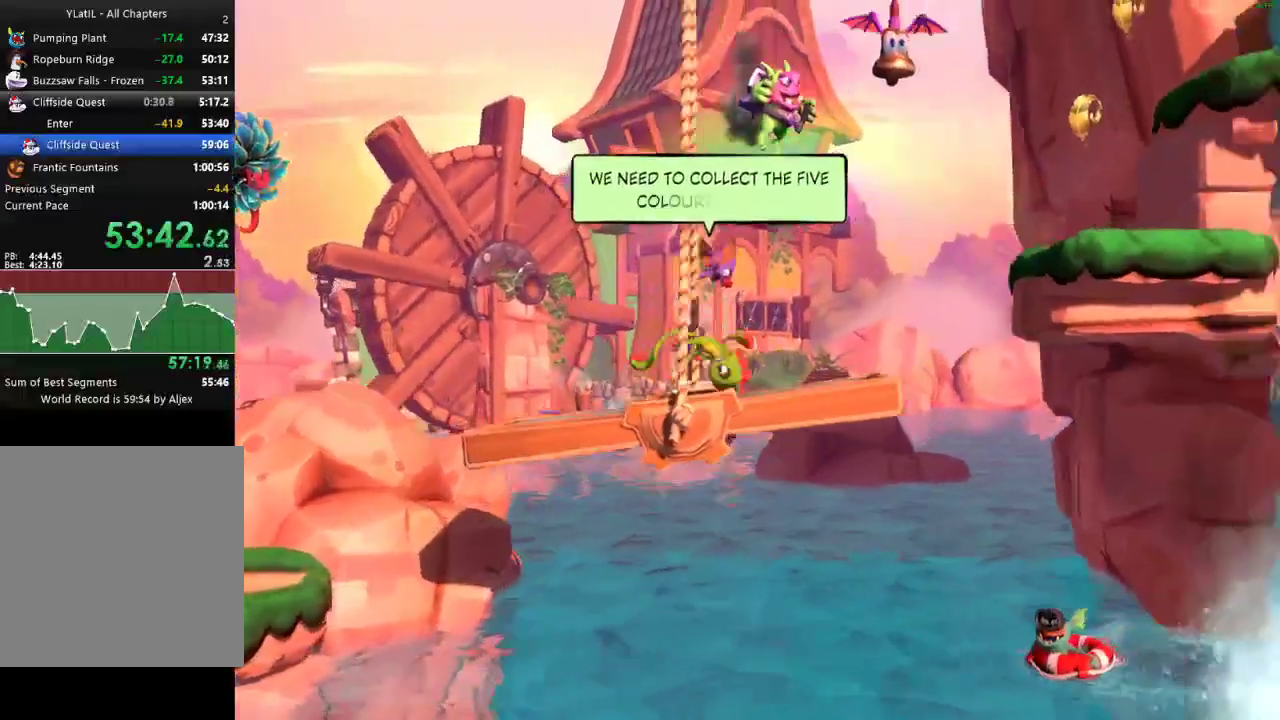
{"buttons": [], "left_stick": "right", "right_stick": "center", "events": [[17, "X", "up"], [83, "X", "down"], [167, "X", "up"], [217, "A", "down"], [433, "A", "up"]]}
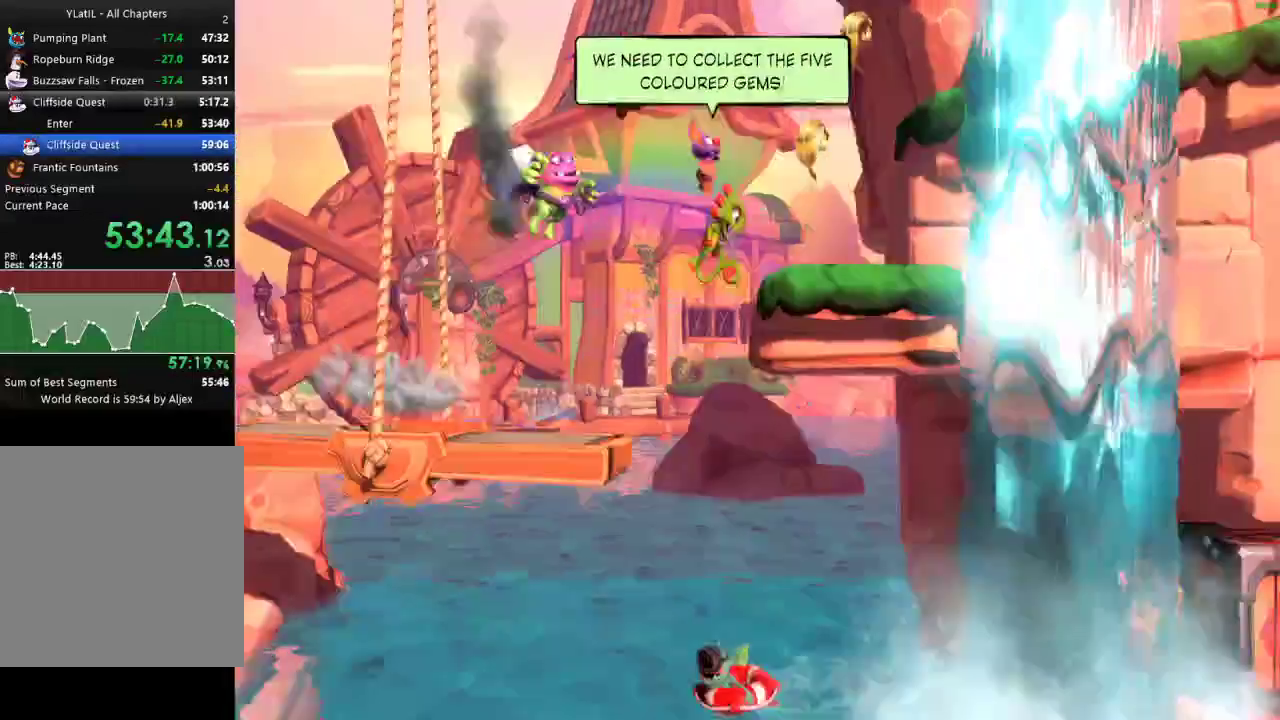
{"buttons": [], "left_stick": "right", "right_stick": "center", "events": [[50, "left_stick", "center"], [133, "A", "down"], [367, "left_stick", "right"], [450, "A", "up"]]}
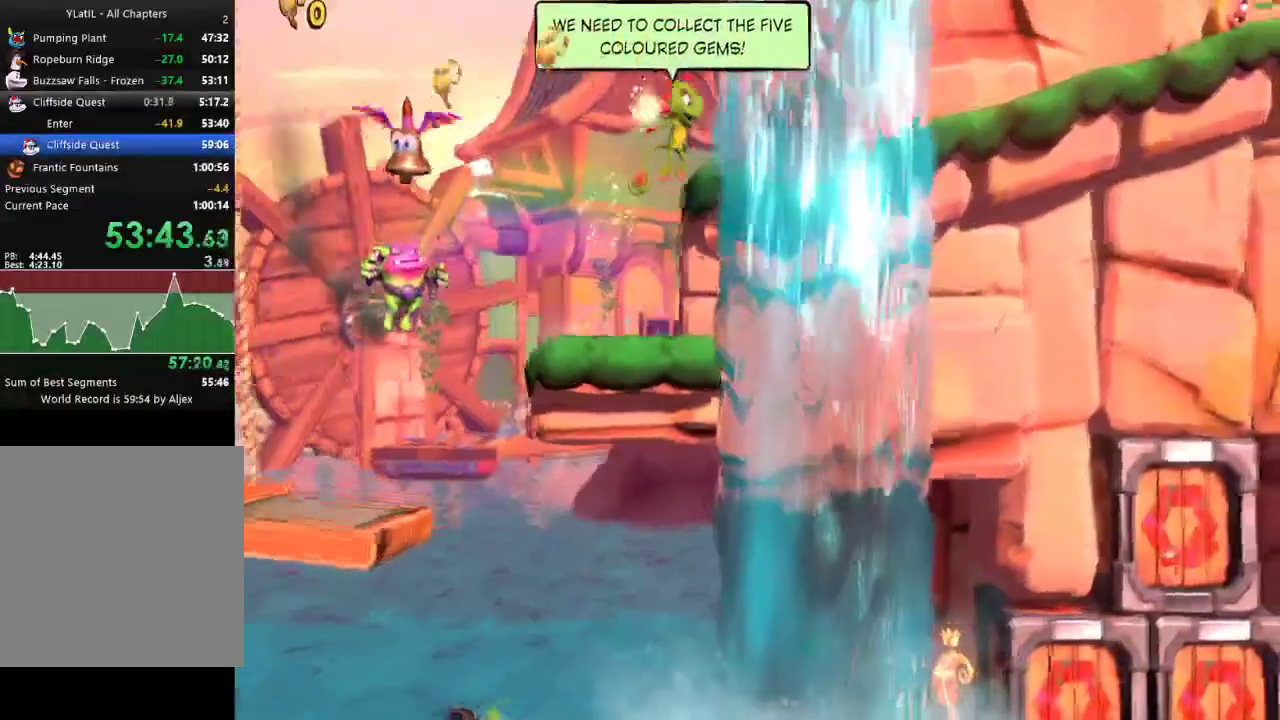
{"buttons": ["X"], "left_stick": "right", "right_stick": "center", "events": [[133, "X", "down"], [217, "X", "up"], [300, "X", "down"], [383, "X", "up"], [483, "X", "down"]]}